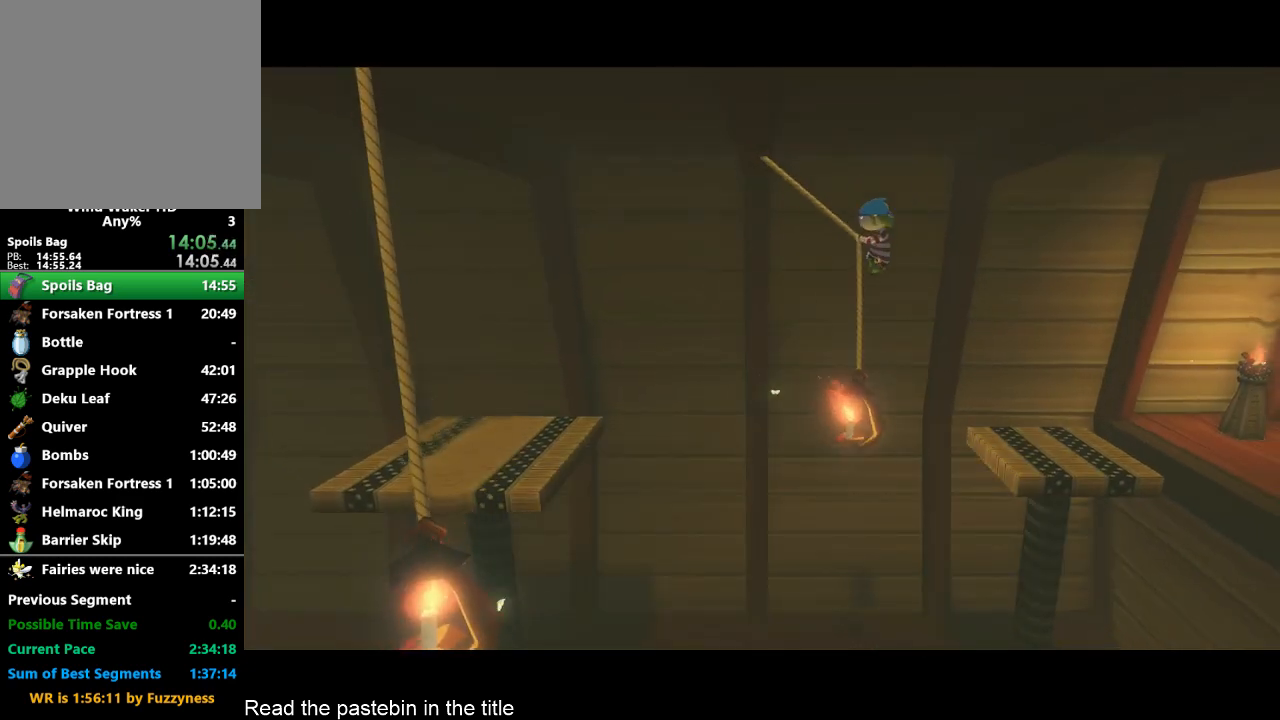
Gameplay with a controller (Nintendo layout); each line is a JSON object with the inputs held at the frame after it. "events" lists button and stick changes between this image and that frame as [ms after this image, input, new state], when the widget could be followed in between. Not read: L3 R3.
{"buttons": [], "left_stick": "center", "right_stick": "center", "events": []}
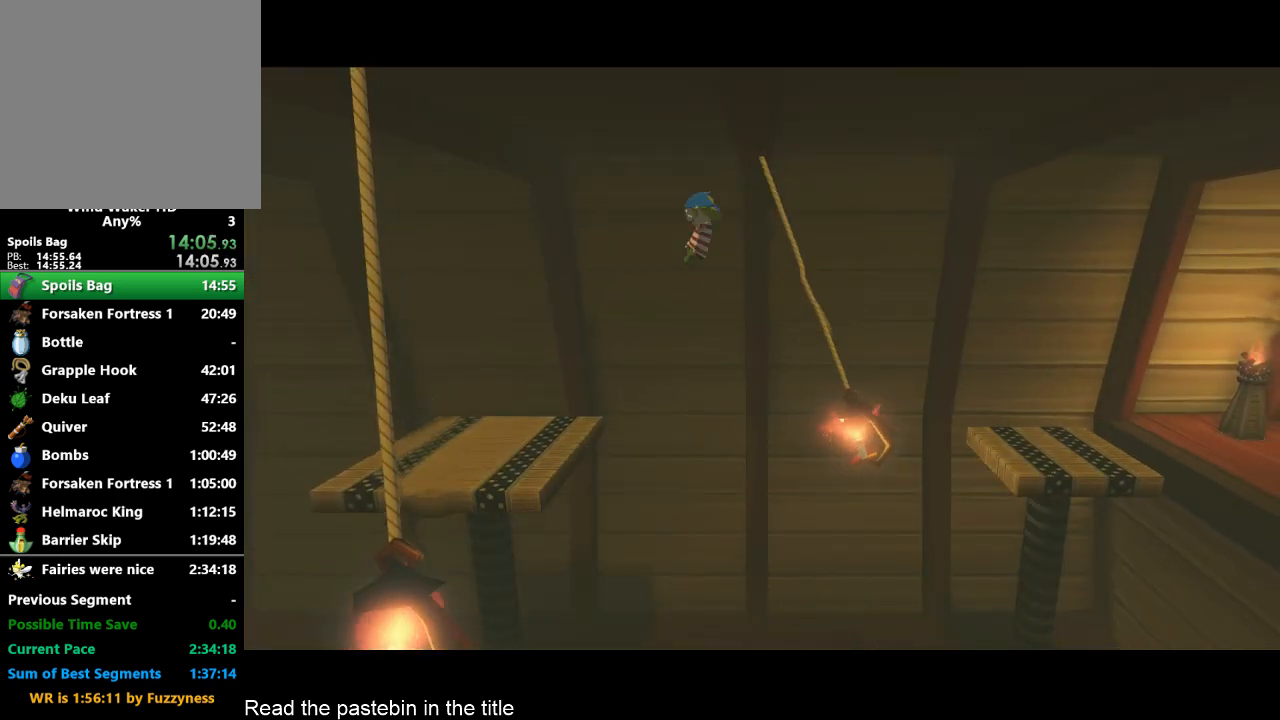
{"buttons": [], "left_stick": "center", "right_stick": "center", "events": []}
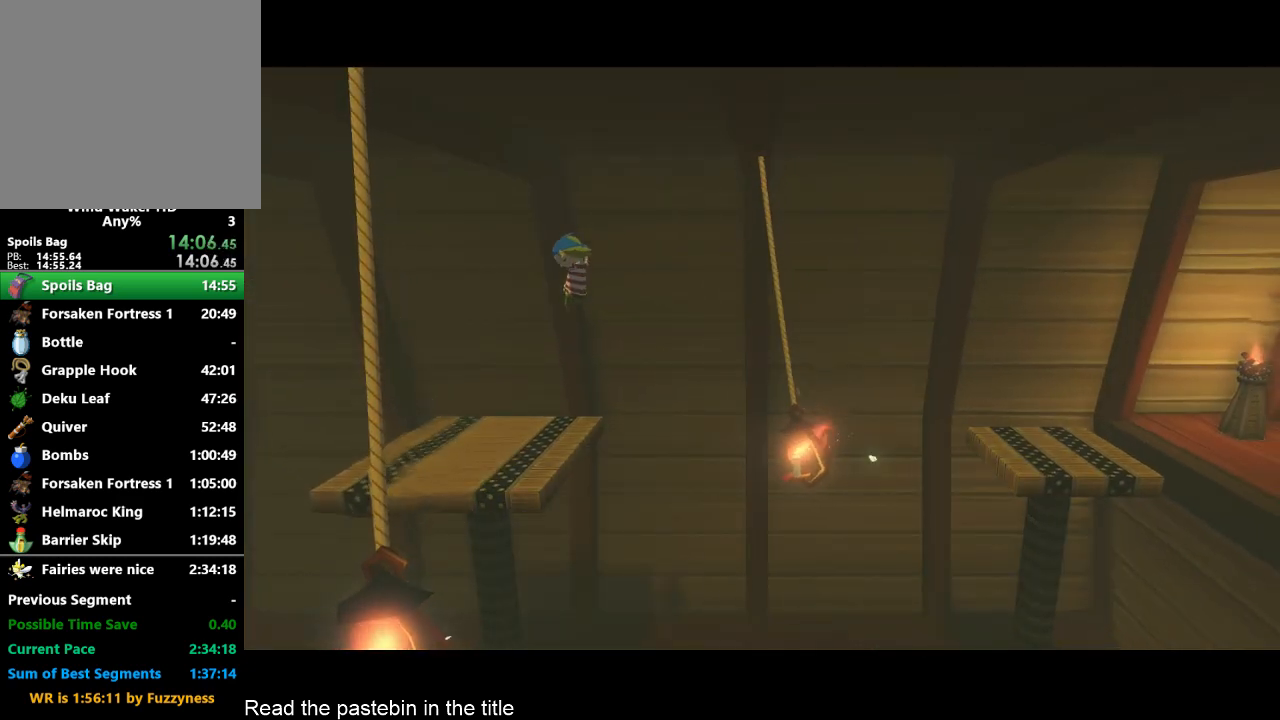
{"buttons": [], "left_stick": "center", "right_stick": "center", "events": []}
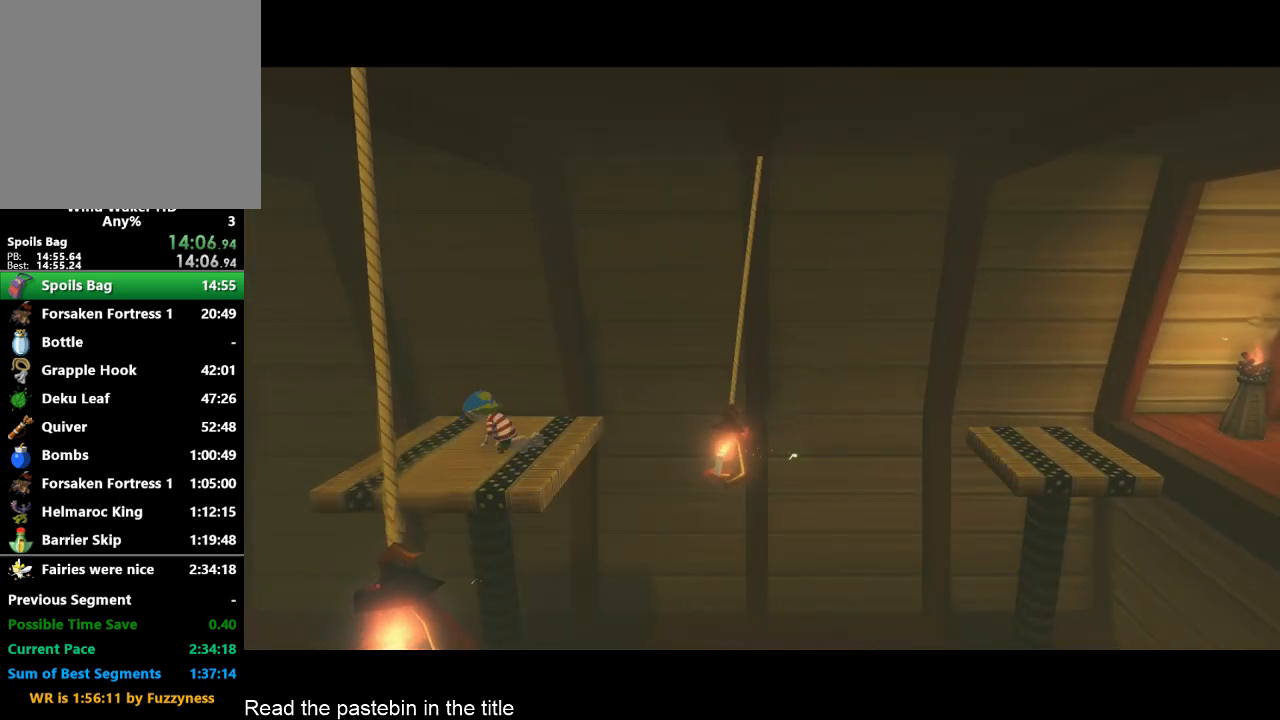
{"buttons": [], "left_stick": "center", "right_stick": "center", "events": []}
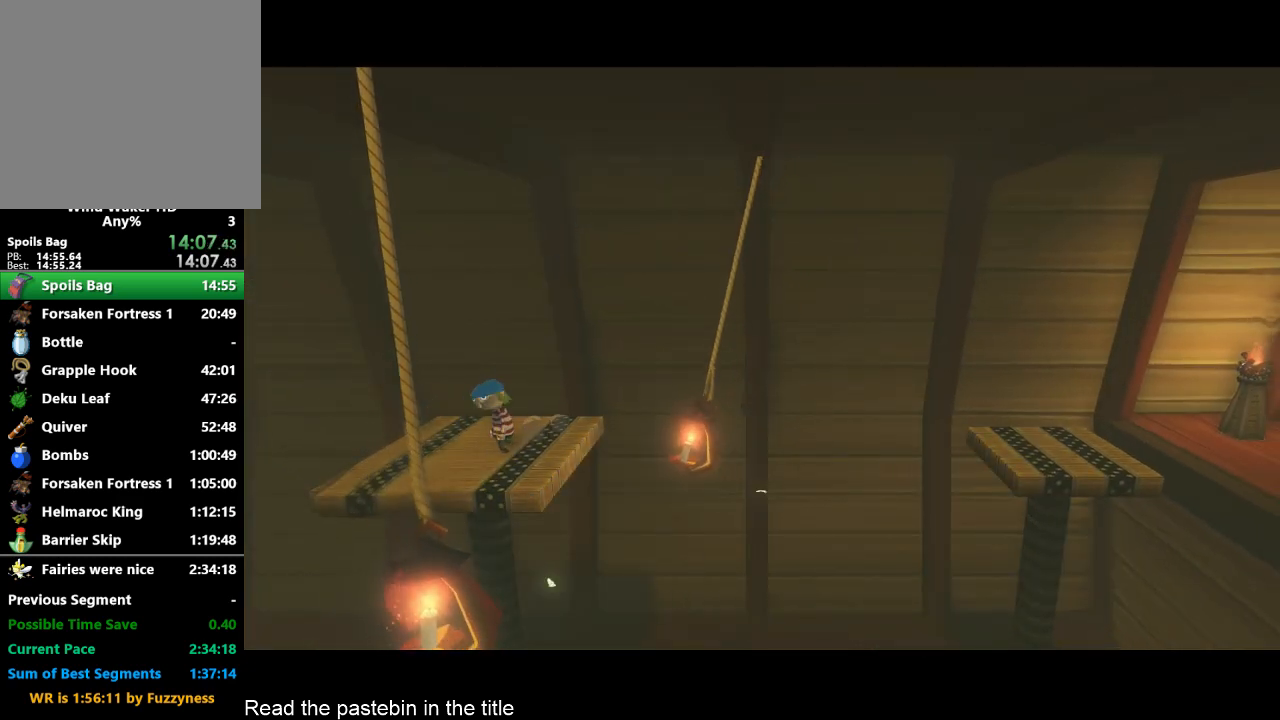
{"buttons": [], "left_stick": "center", "right_stick": "center", "events": []}
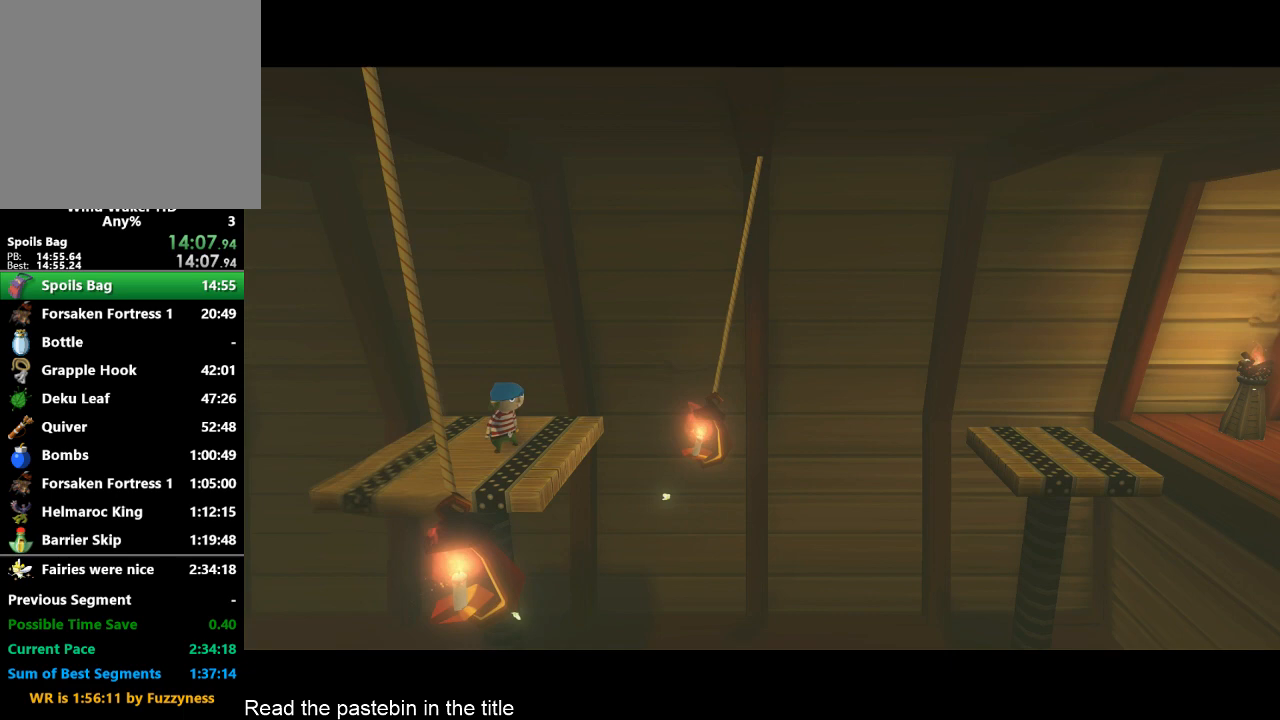
{"buttons": [], "left_stick": "center", "right_stick": "center", "events": []}
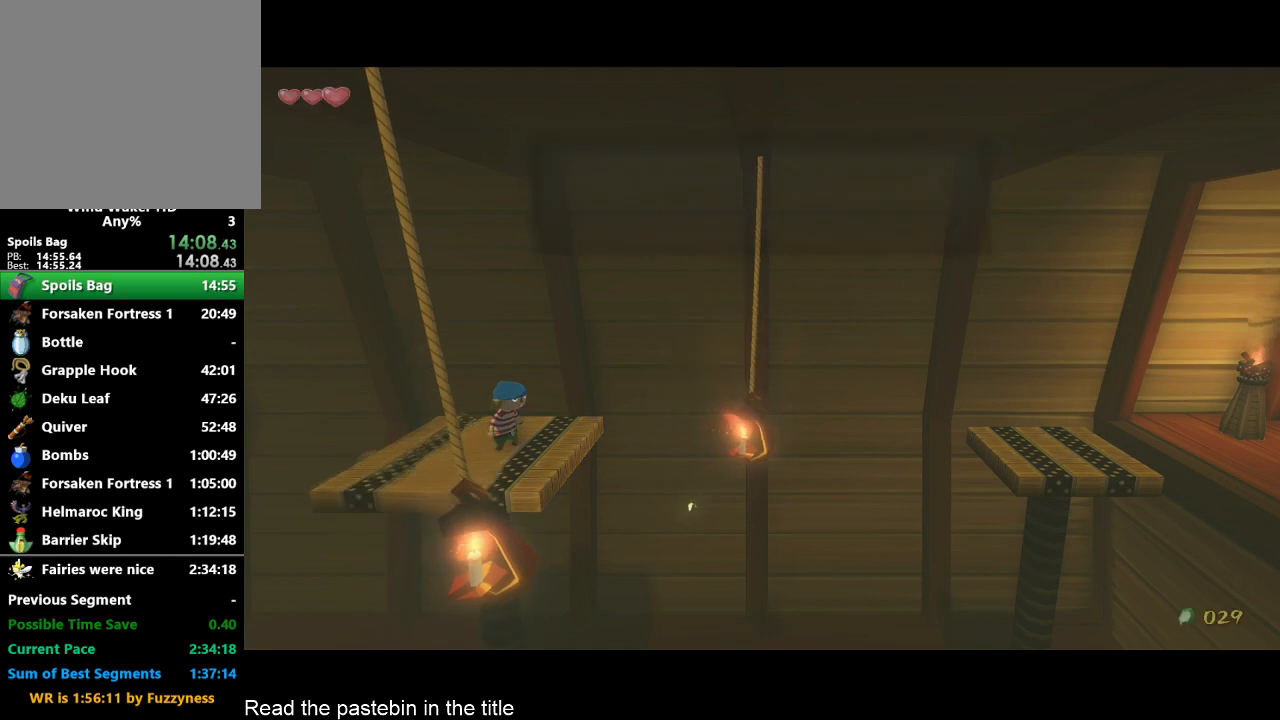
{"buttons": ["A", "B"], "left_stick": "center", "right_stick": "center", "events": [[367, "A", "down"], [367, "B", "down"], [433, "A", "up"], [433, "B", "up"], [500, "A", "down"], [500, "B", "down"]]}
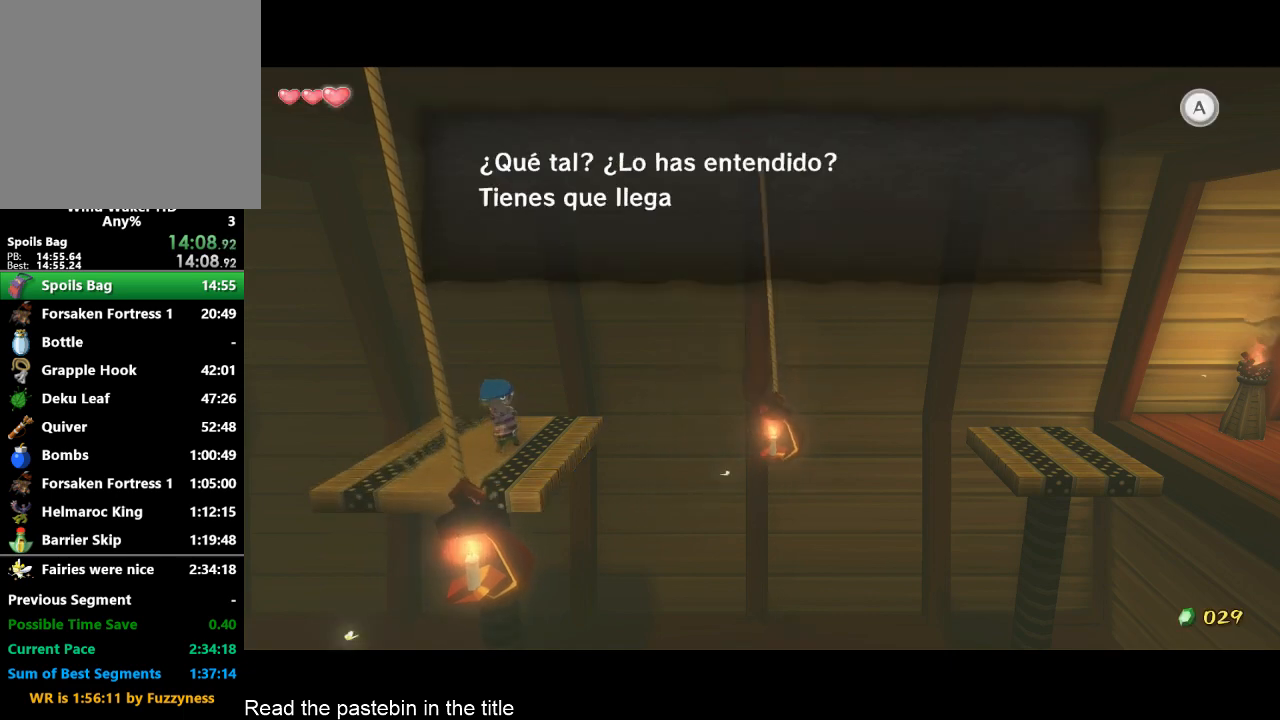
{"buttons": ["B"], "left_stick": "center", "right_stick": "center", "events": [[33, "A", "up"], [100, "A", "down"], [100, "B", "up"], [133, "A", "up"], [200, "A", "down"], [267, "A", "up"], [267, "B", "down"], [300, "A", "down"], [300, "B", "up"], [367, "A", "up"], [367, "B", "down"], [433, "A", "down"], [433, "B", "up"], [467, "A", "up"], [467, "B", "down"]]}
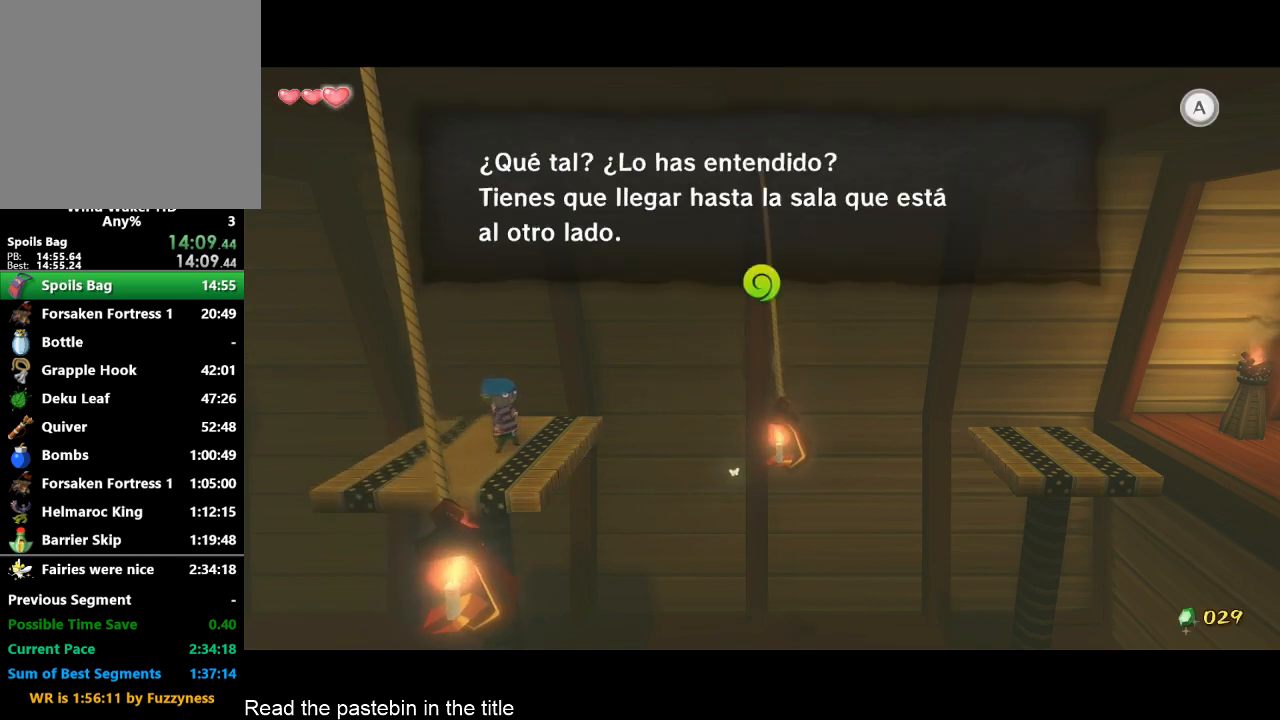
{"buttons": ["B"], "left_stick": "center", "right_stick": "center", "events": [[33, "B", "up"], [100, "B", "down"], [167, "A", "down"], [167, "B", "up"], [267, "A", "up"], [267, "B", "down"], [300, "B", "up"], [367, "B", "down"], [433, "A", "down"], [433, "B", "up"], [467, "A", "up"], [467, "B", "down"]]}
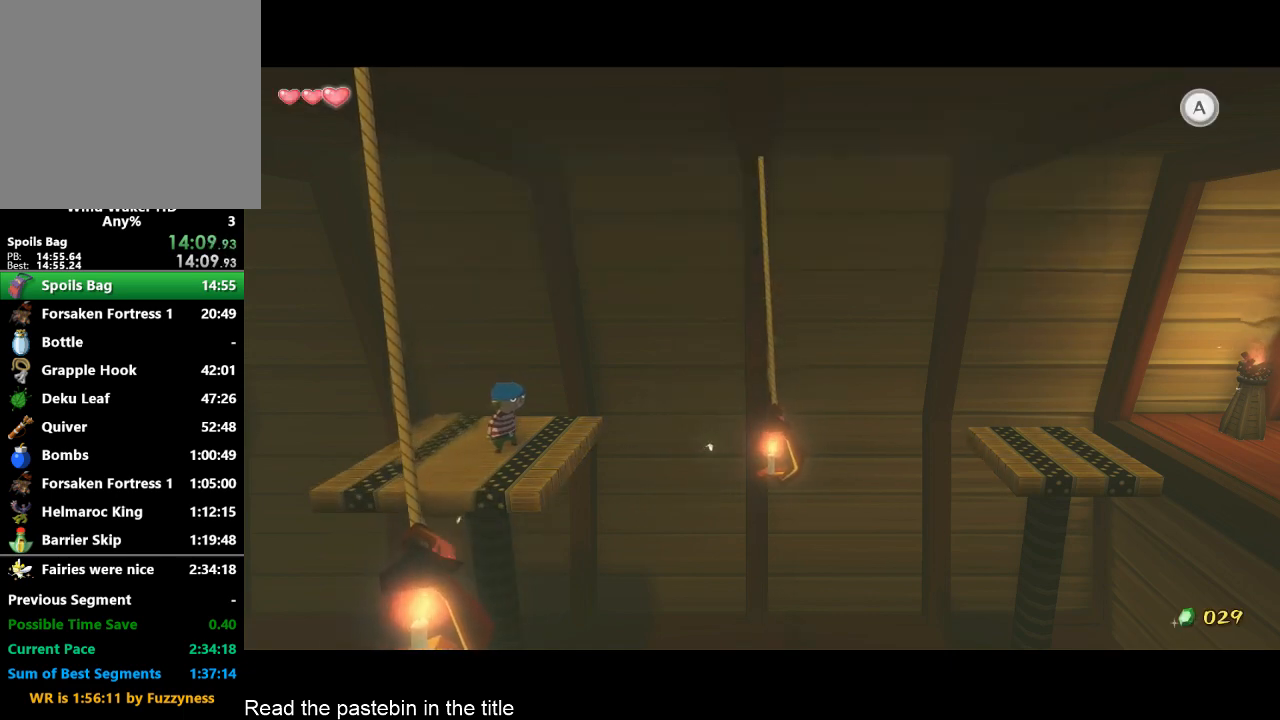
{"buttons": ["A", "B"], "left_stick": "center", "right_stick": "center", "events": [[33, "A", "down"], [33, "B", "up"], [100, "A", "up"], [100, "B", "down"], [267, "B", "up"], [500, "A", "down"], [500, "B", "down"]]}
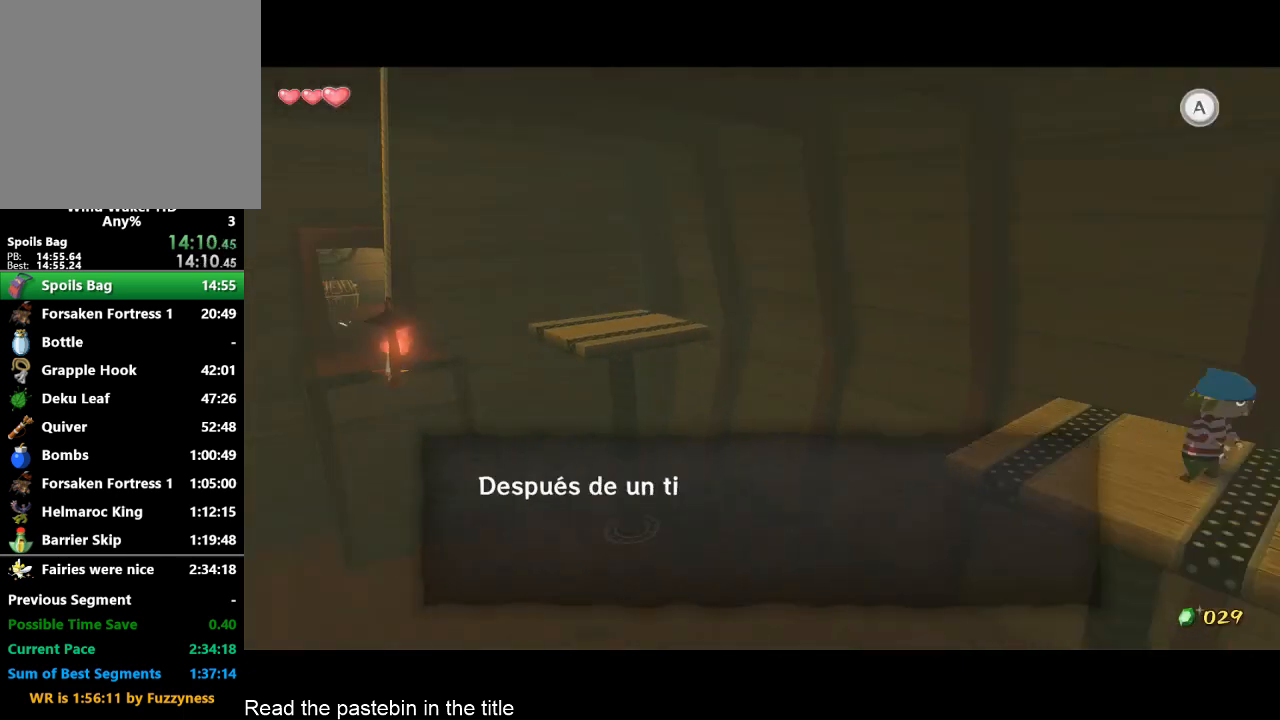
{"buttons": ["A"], "left_stick": "center", "right_stick": "center", "events": [[67, "A", "up"], [67, "B", "up"], [100, "A", "down"], [167, "A", "up"], [167, "B", "down"], [233, "A", "down"], [233, "B", "up"], [300, "A", "up"], [300, "B", "down"], [333, "B", "up"], [467, "A", "down"]]}